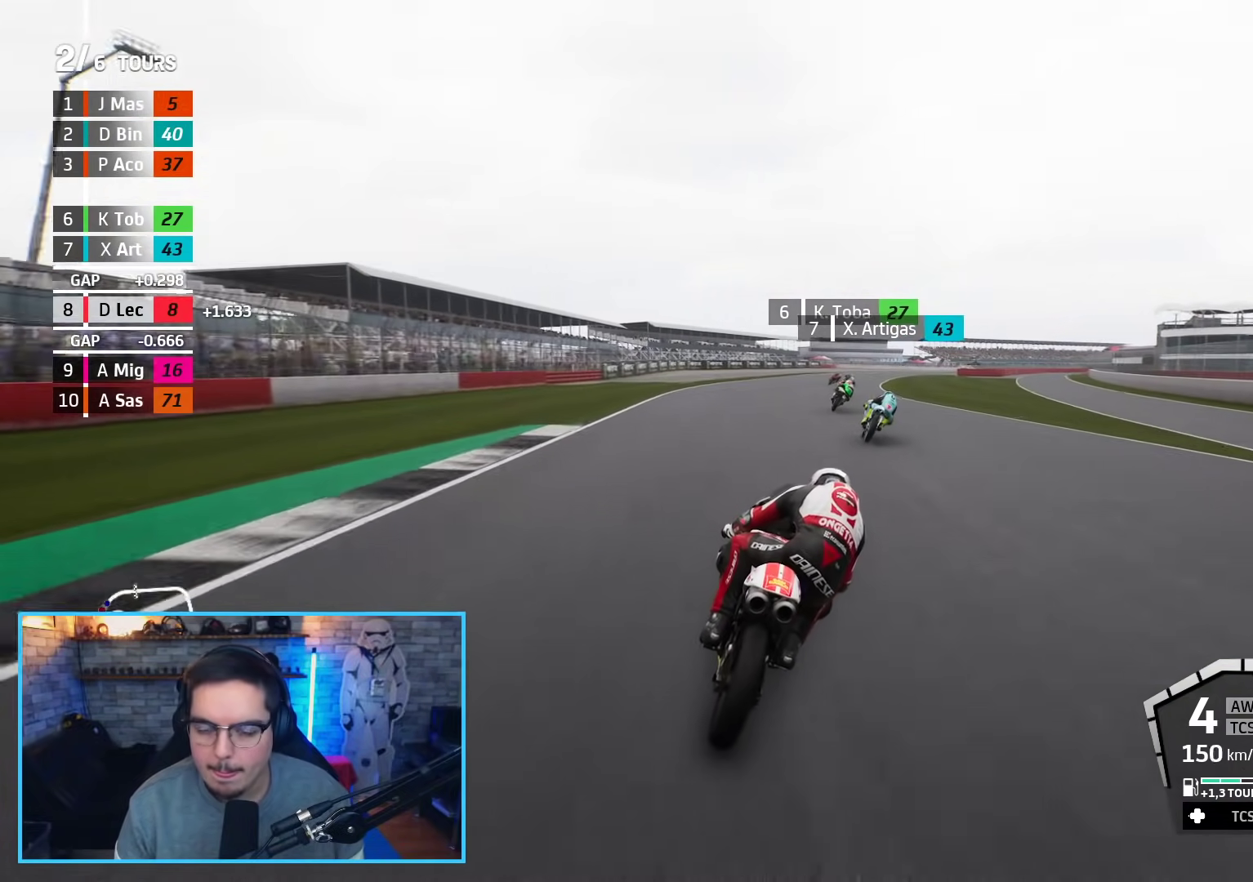
Gameplay with a controller (Xbox layout); each line is a JSON object with the inputs held at the frame after it. "events" lists button and stick changes between this image and that frame as [ms after this image, input, new state], when the widget could be followed in between.
{"buttons": ["R2"], "left_stick": "up-right", "right_stick": "center", "events": []}
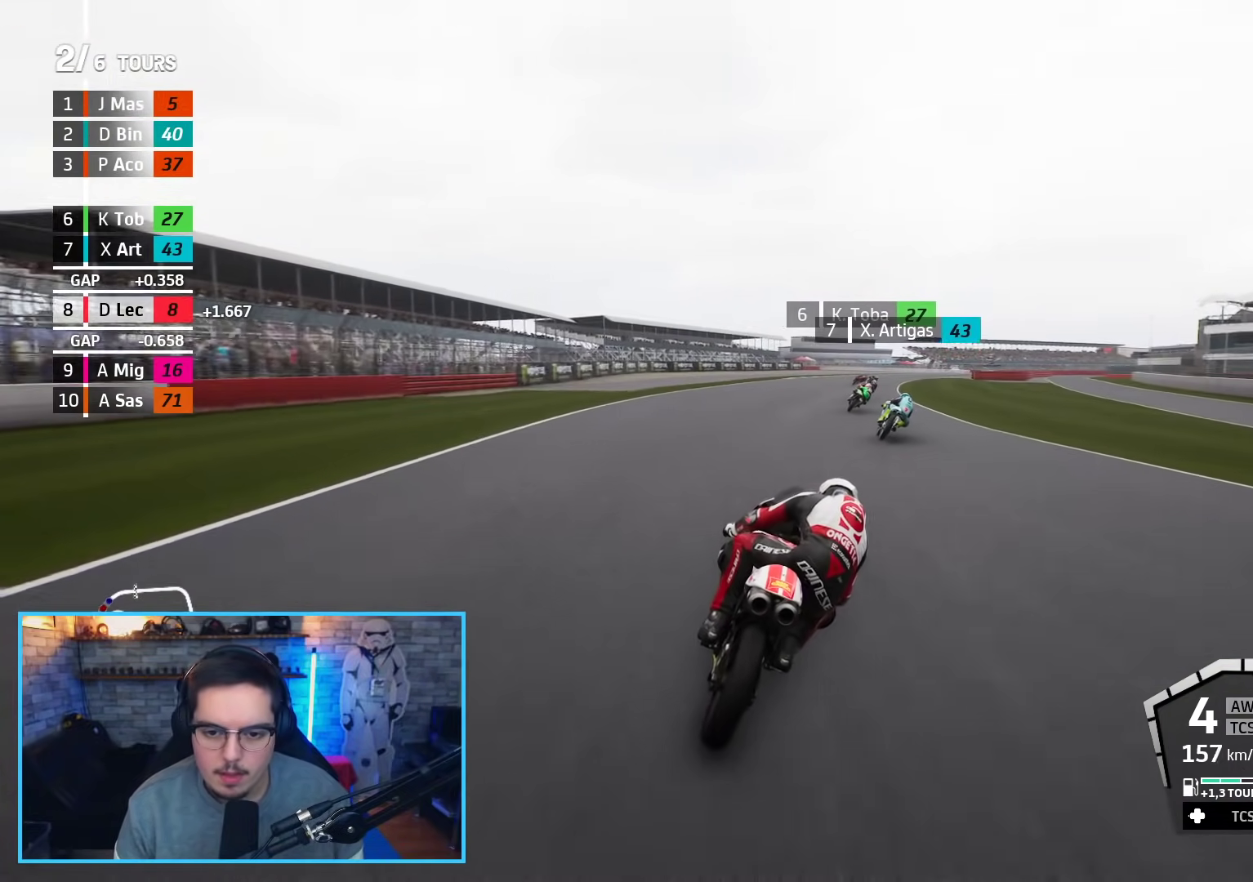
{"buttons": ["R2"], "left_stick": "up-right", "right_stick": "center", "events": []}
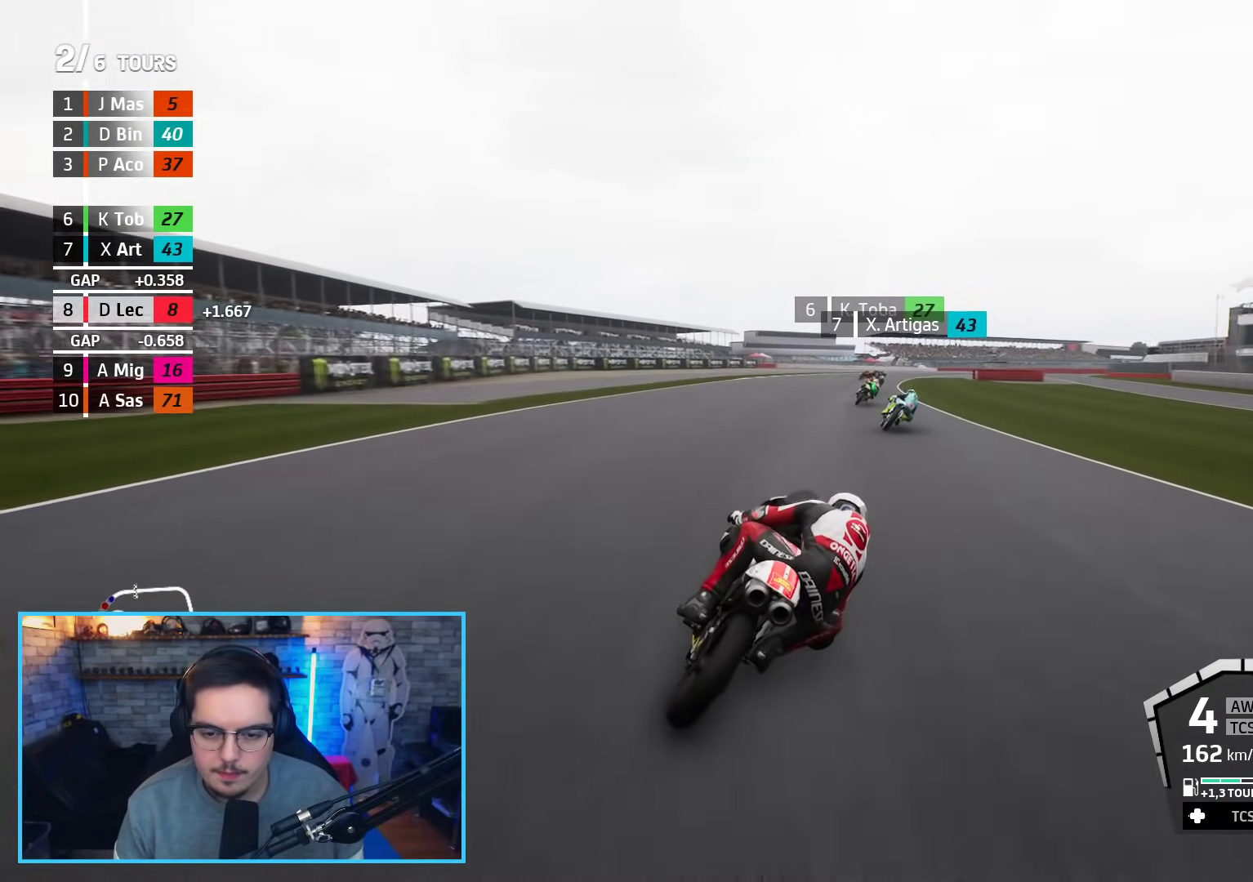
{"buttons": ["R2"], "left_stick": "up-right", "right_stick": "center", "events": []}
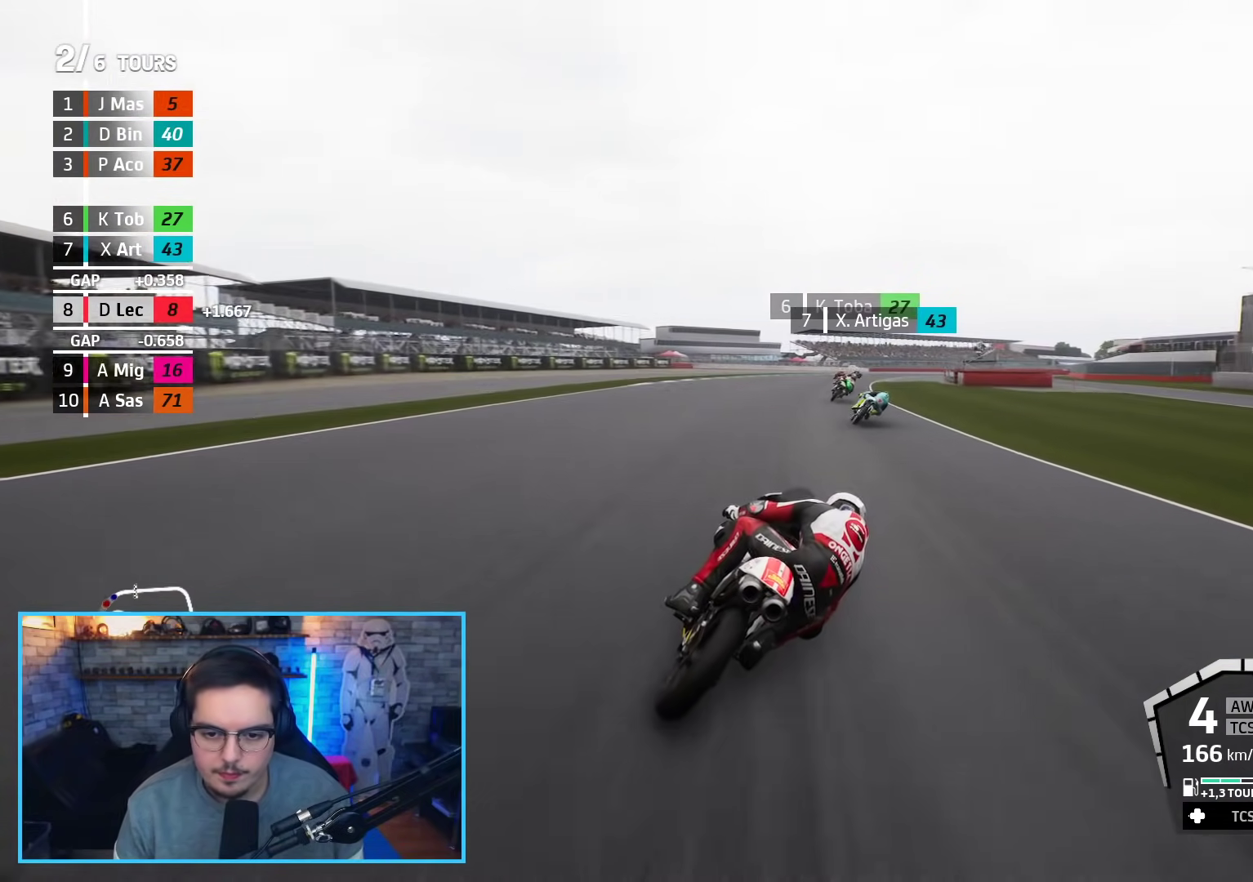
{"buttons": ["R2"], "left_stick": "up-right", "right_stick": "center", "events": [[33, "B", "down"], [167, "B", "up"]]}
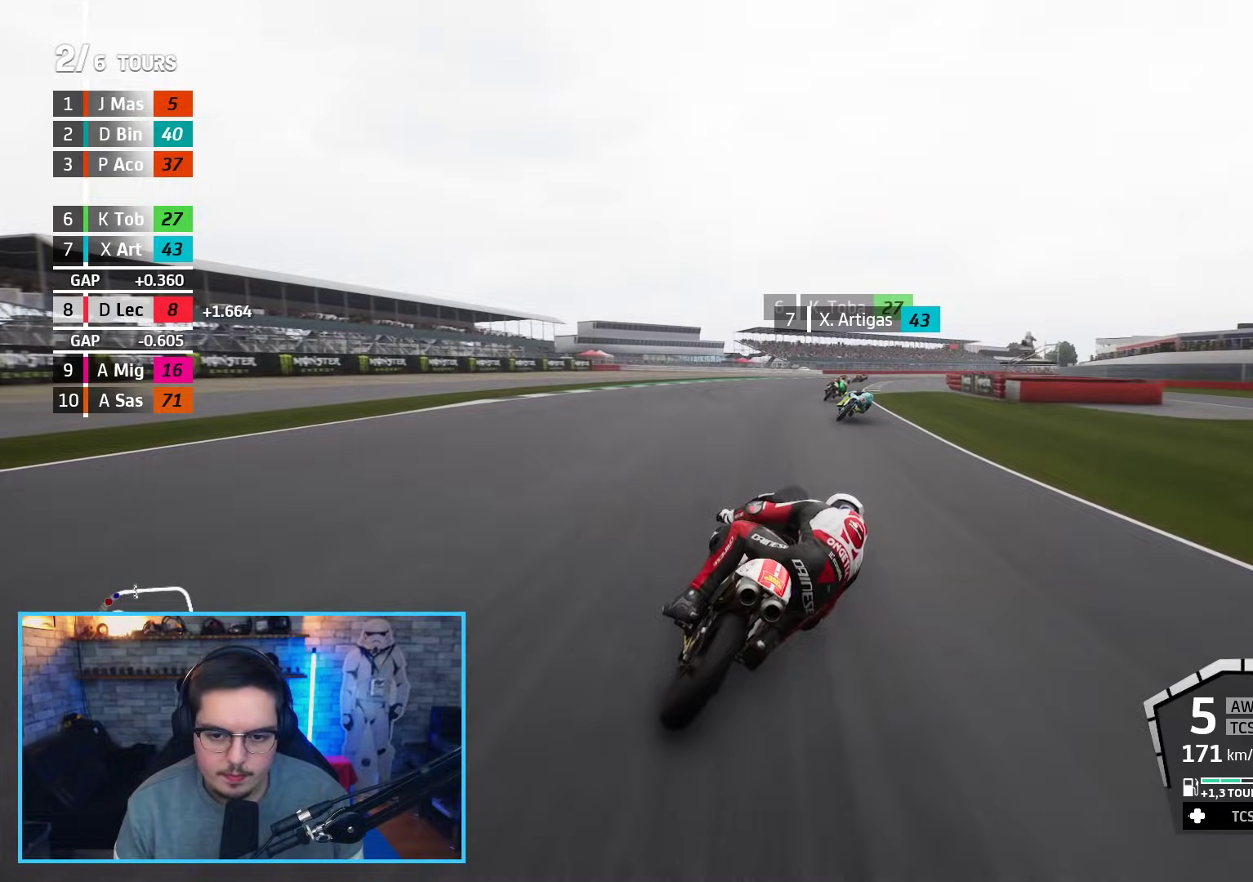
{"buttons": ["R2"], "left_stick": "up-right", "right_stick": "center", "events": []}
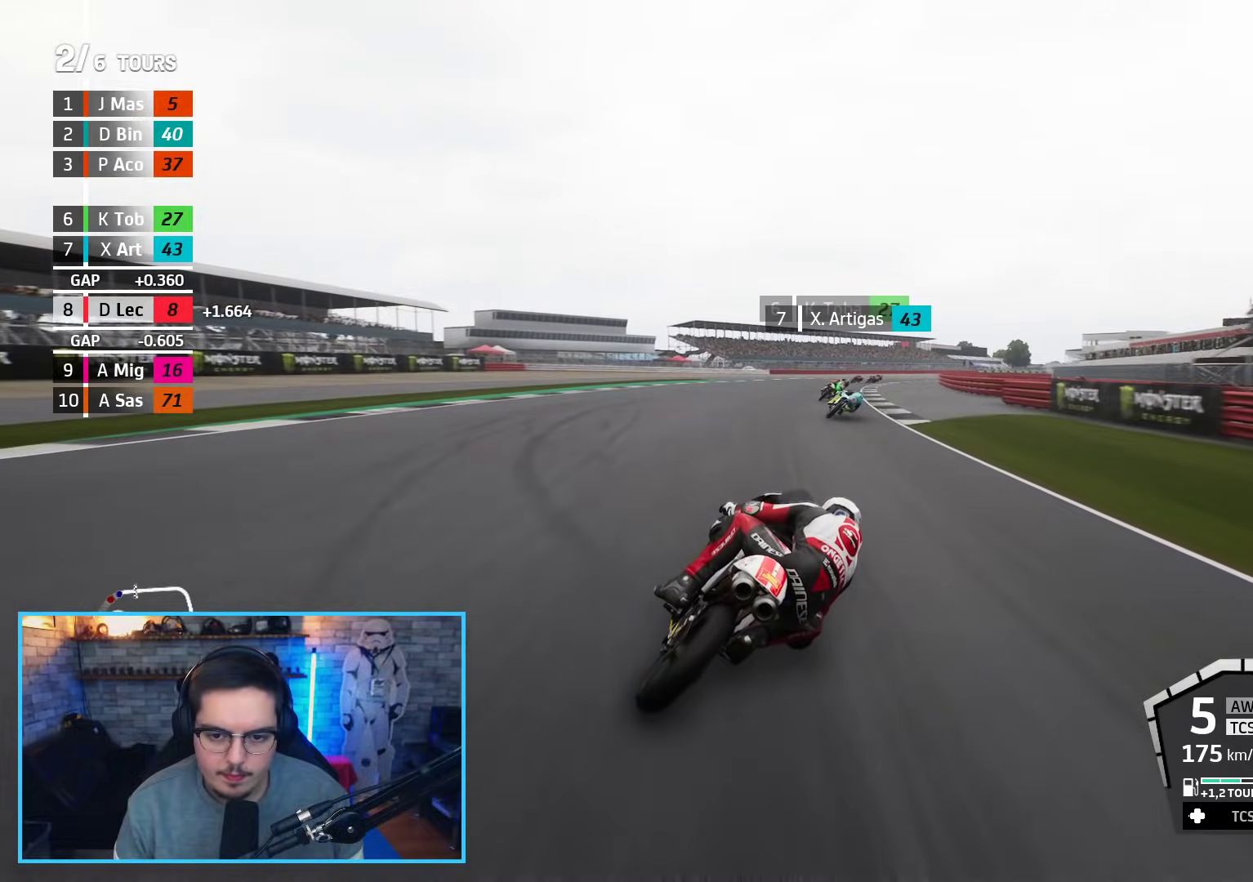
{"buttons": ["R2"], "left_stick": "up-right", "right_stick": "center", "events": []}
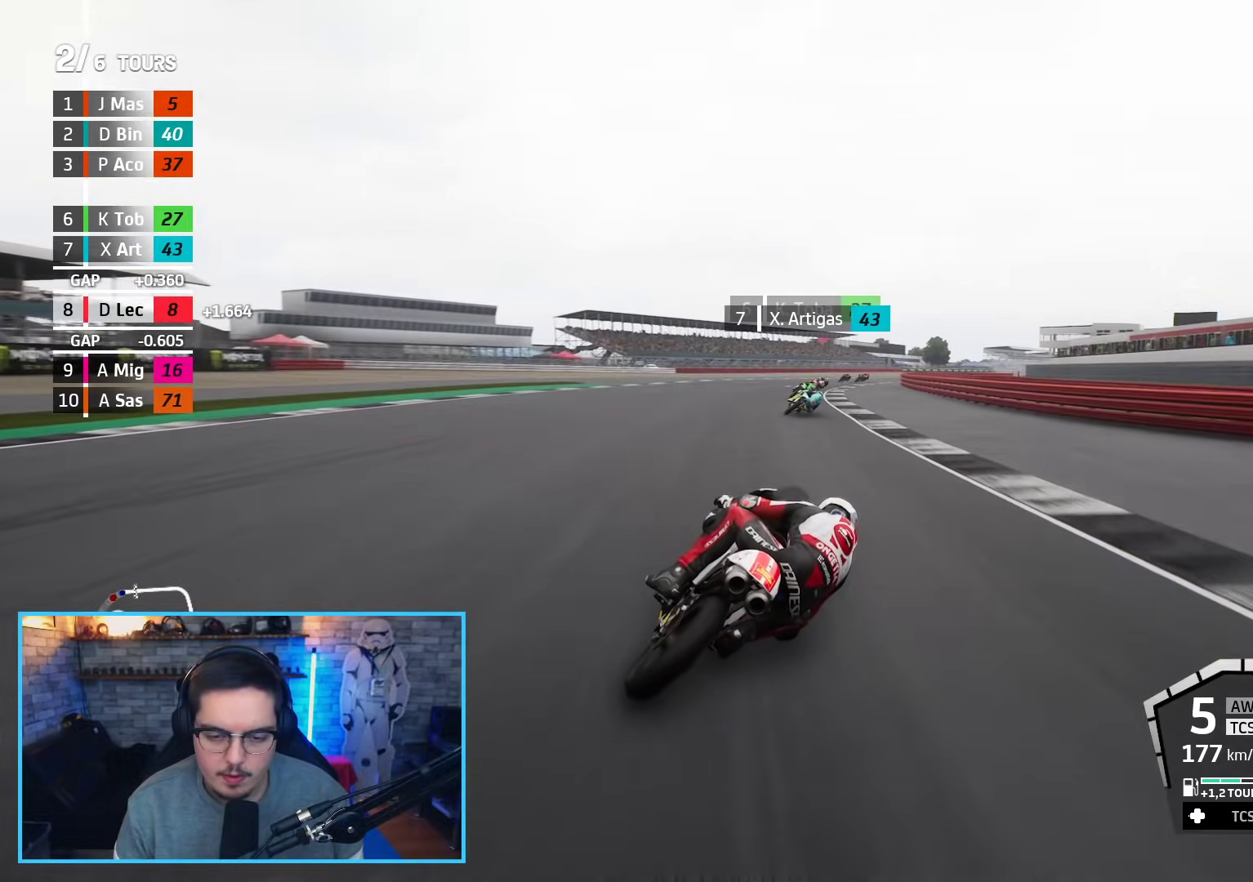
{"buttons": ["R2"], "left_stick": "up-right", "right_stick": "center", "events": []}
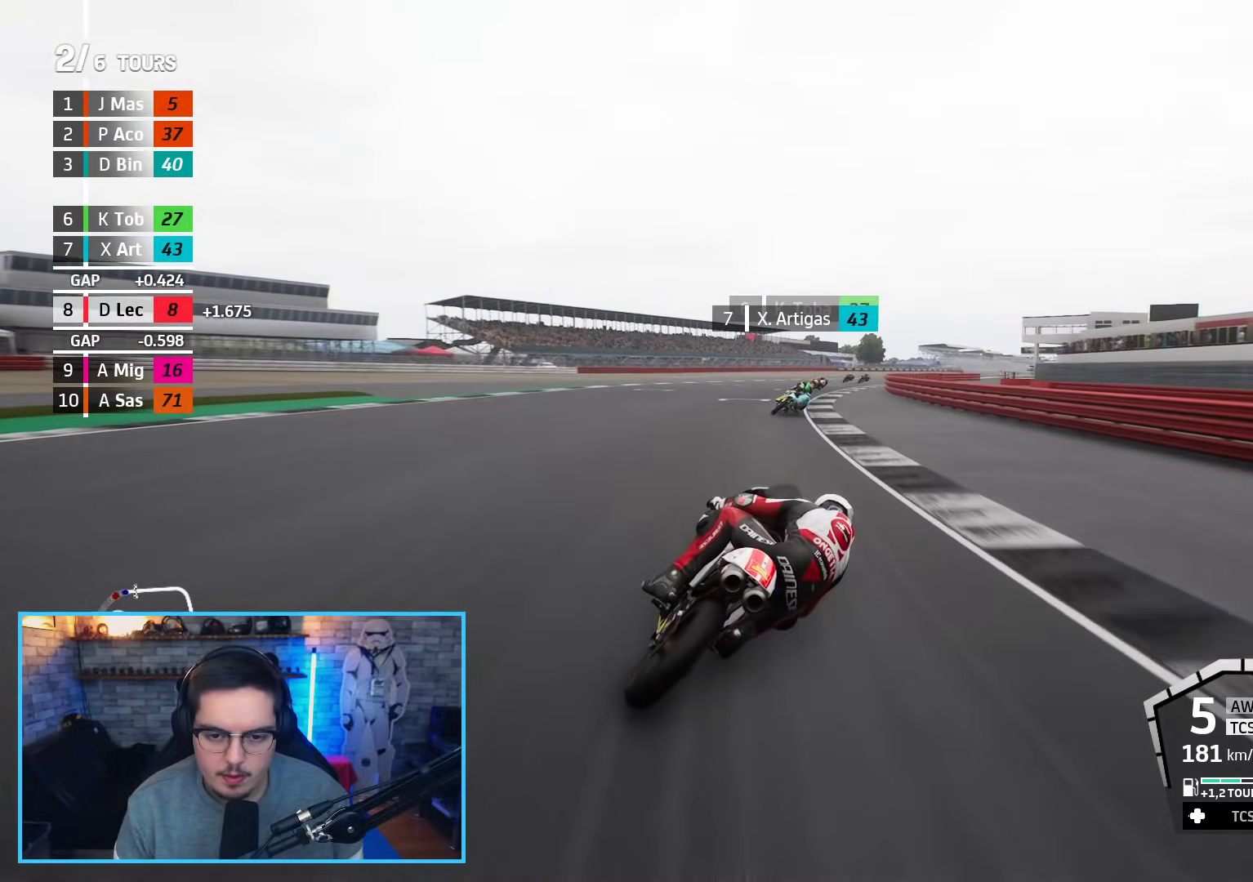
{"buttons": ["R2"], "left_stick": "up-right", "right_stick": "center", "events": []}
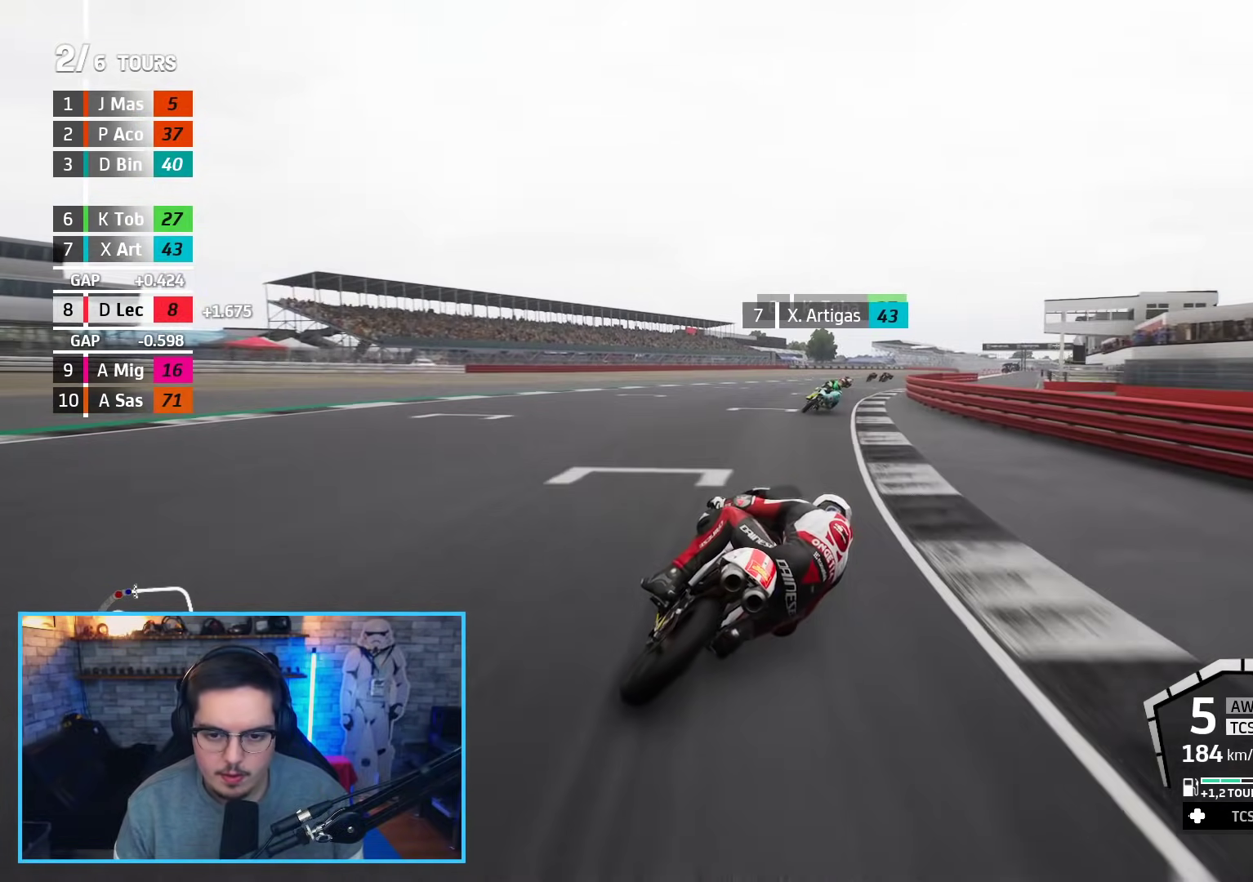
{"buttons": ["R2"], "left_stick": "up-right", "right_stick": "center", "events": []}
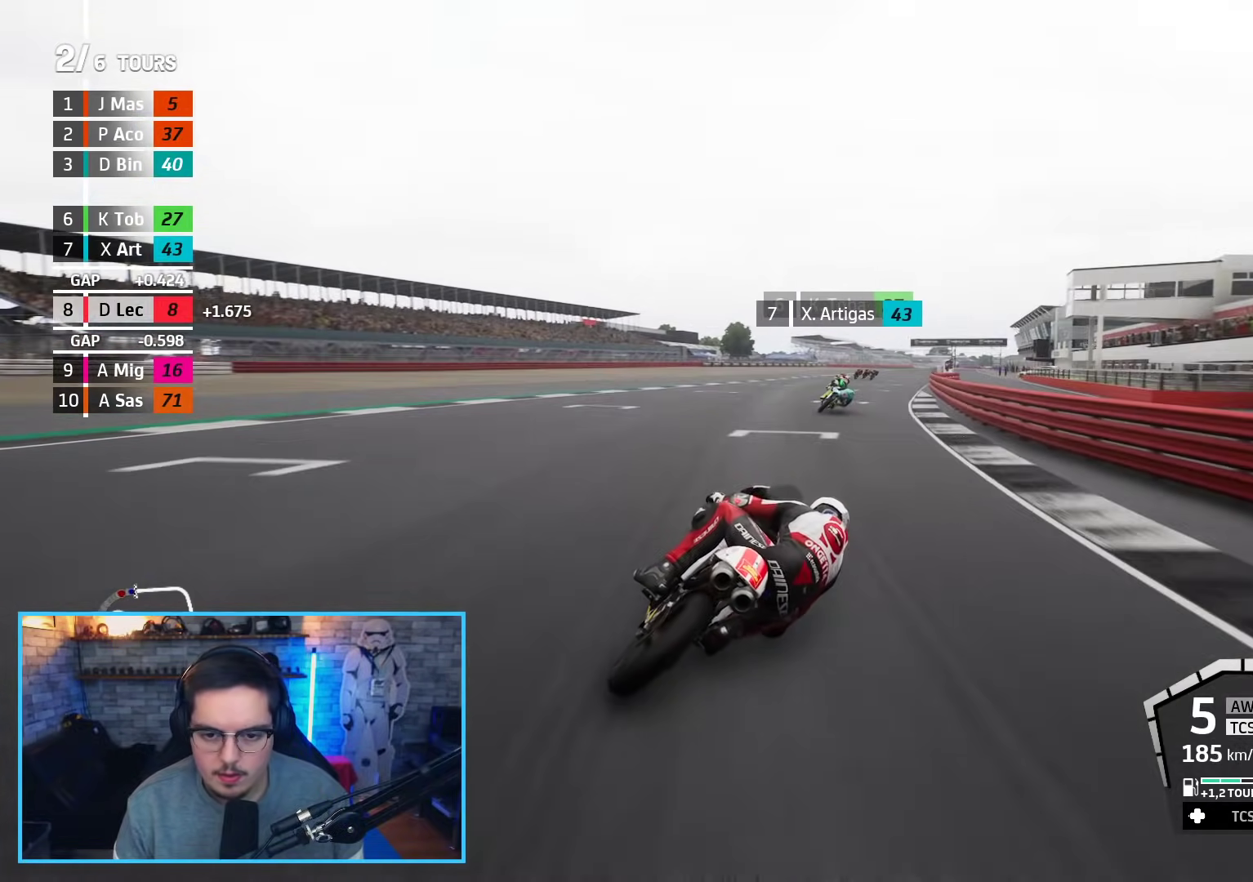
{"buttons": ["R2"], "left_stick": "up-right", "right_stick": "center", "events": []}
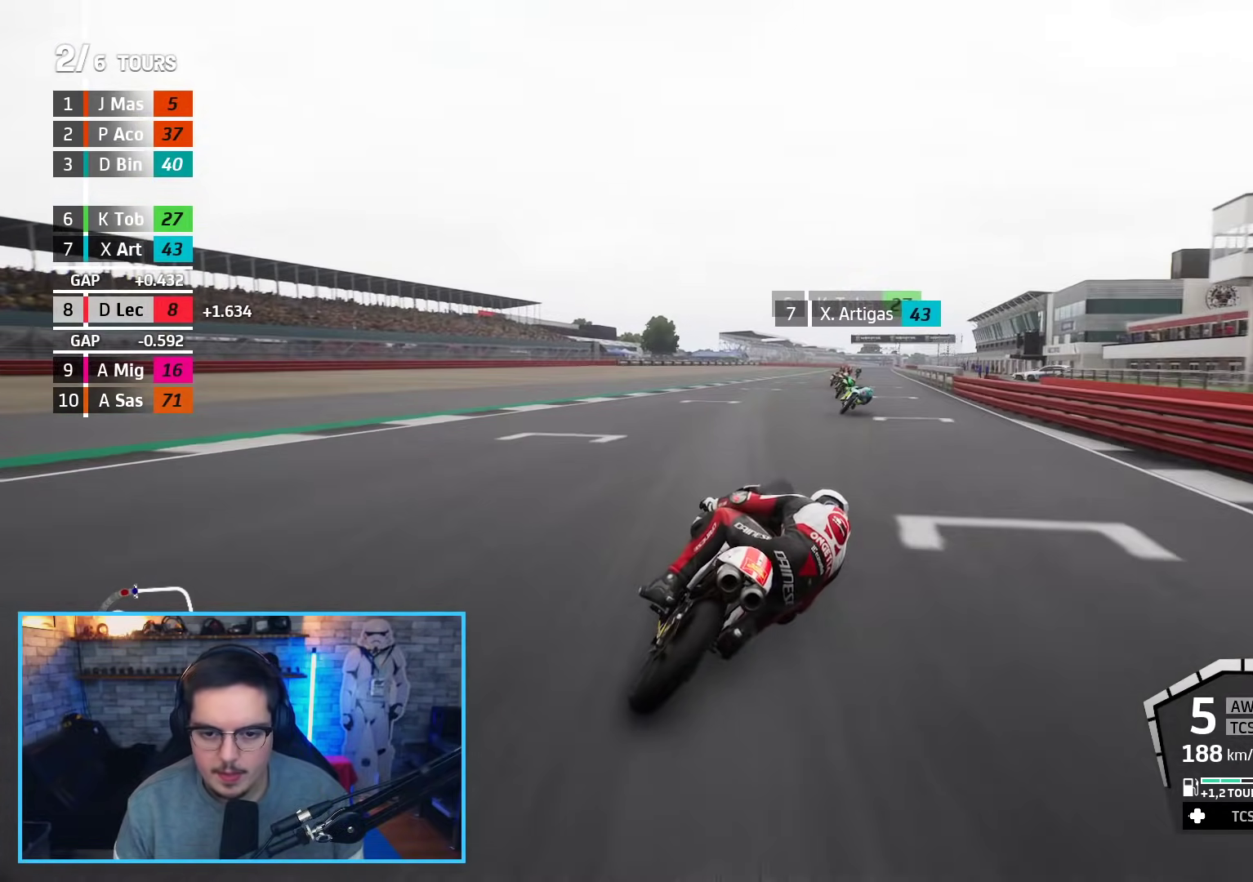
{"buttons": ["R2"], "left_stick": "up-right", "right_stick": "center", "events": []}
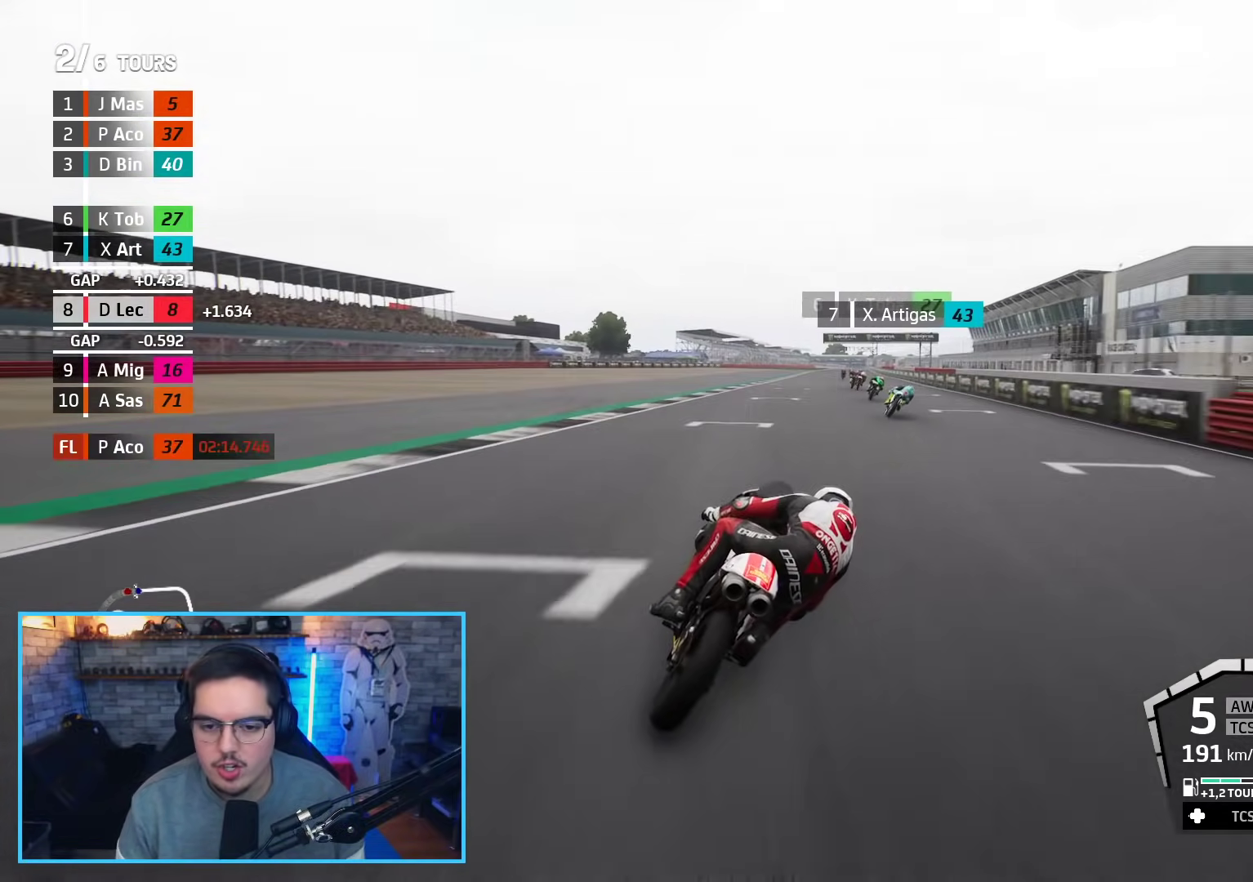
{"buttons": ["B", "R2"], "left_stick": "up-right", "right_stick": "center", "events": [[500, "B", "down"]]}
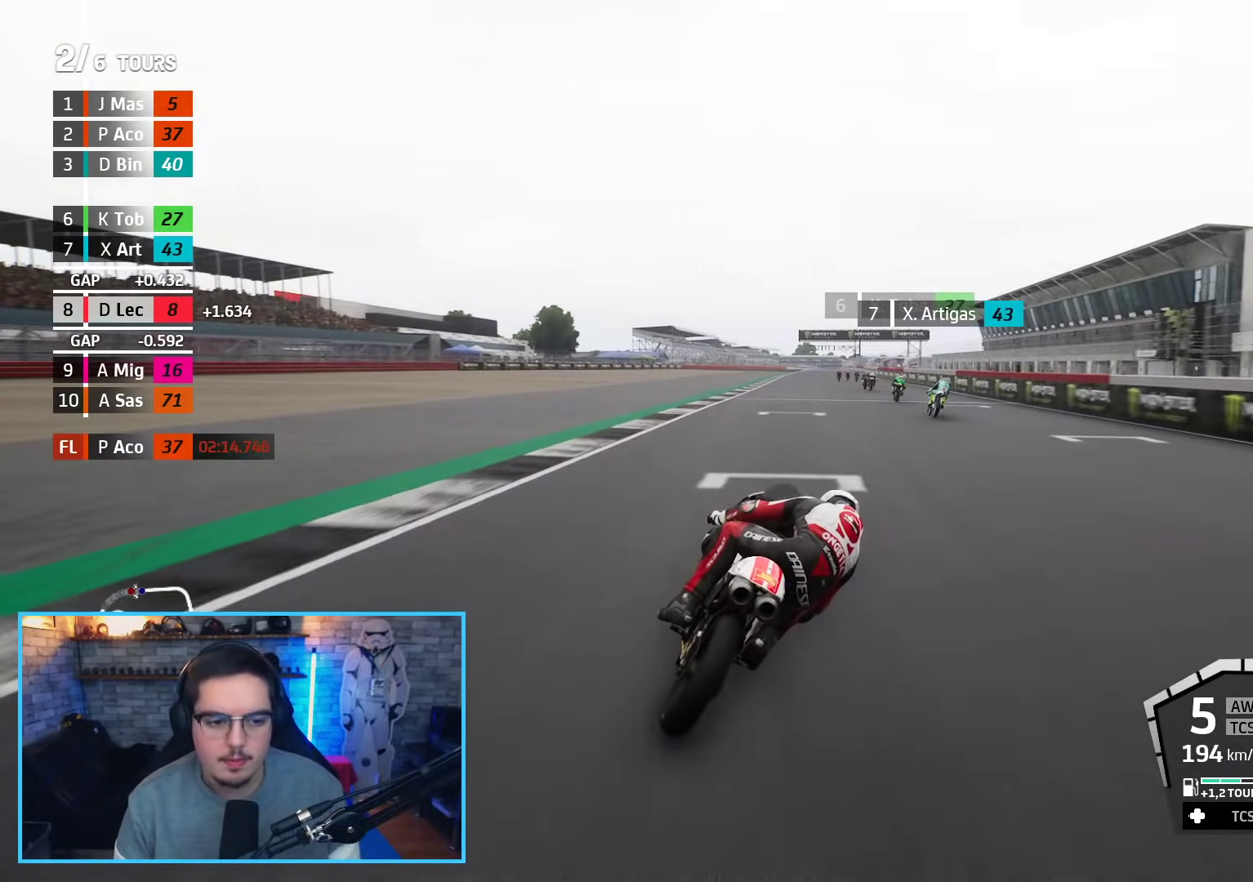
{"buttons": ["R2"], "left_stick": "center", "right_stick": "center", "events": [[50, "left_stick", "center"], [133, "B", "up"]]}
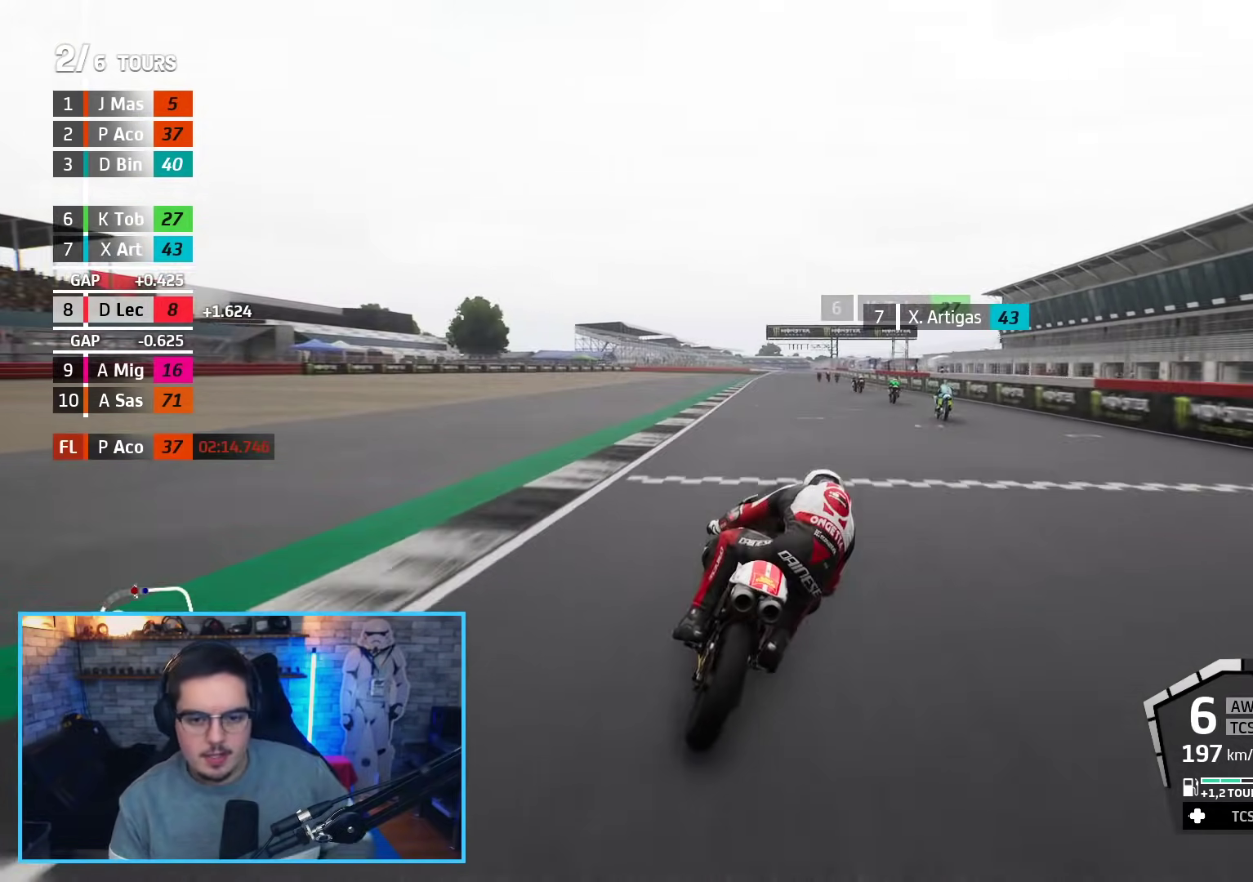
{"buttons": ["R2"], "left_stick": "center", "right_stick": "center", "events": []}
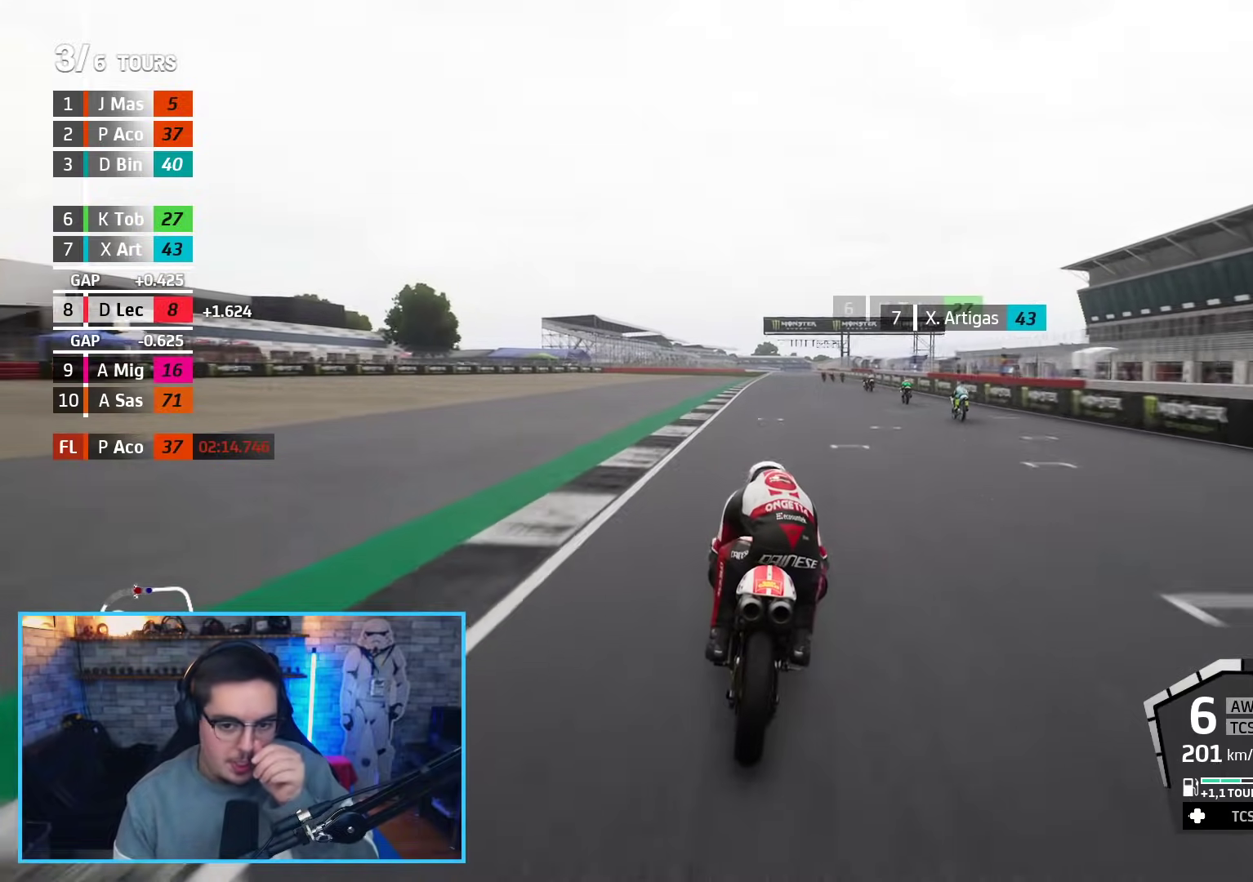
{"buttons": ["R2"], "left_stick": "center", "right_stick": "center", "events": [[250, "left_stick", "right"], [433, "left_stick", "center"]]}
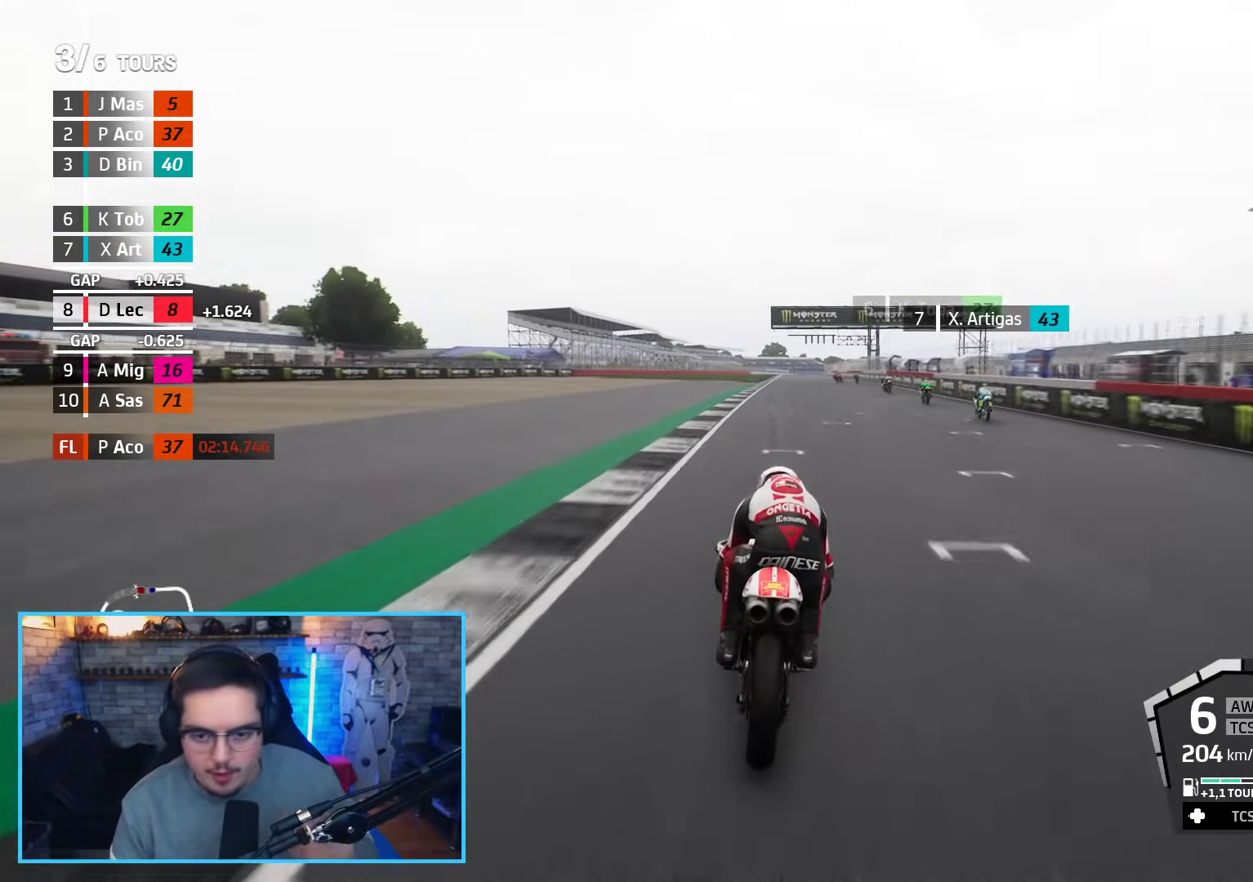
{"buttons": ["R2"], "left_stick": "center", "right_stick": "center", "events": []}
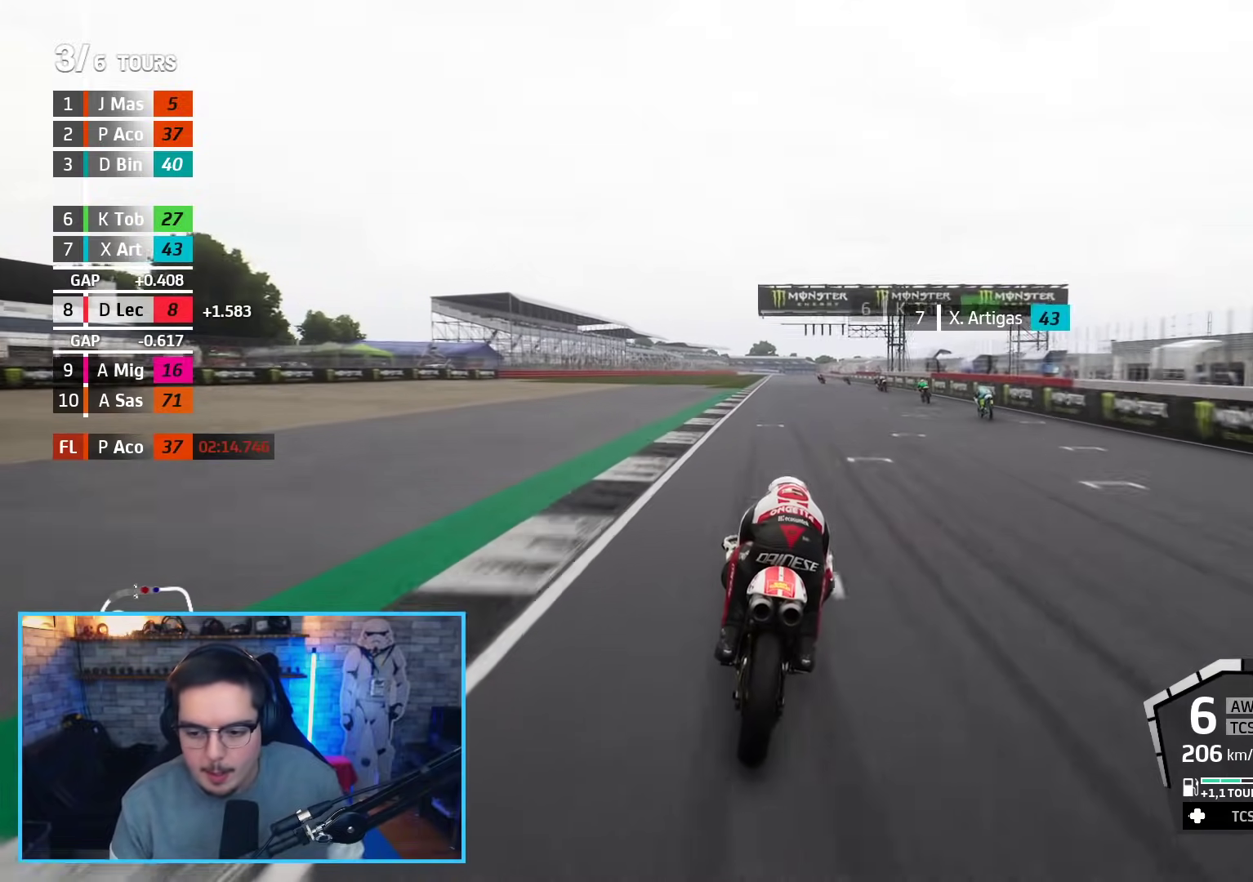
{"buttons": ["R2"], "left_stick": "up-left", "right_stick": "center", "events": [[500, "left_stick", "up-left"]]}
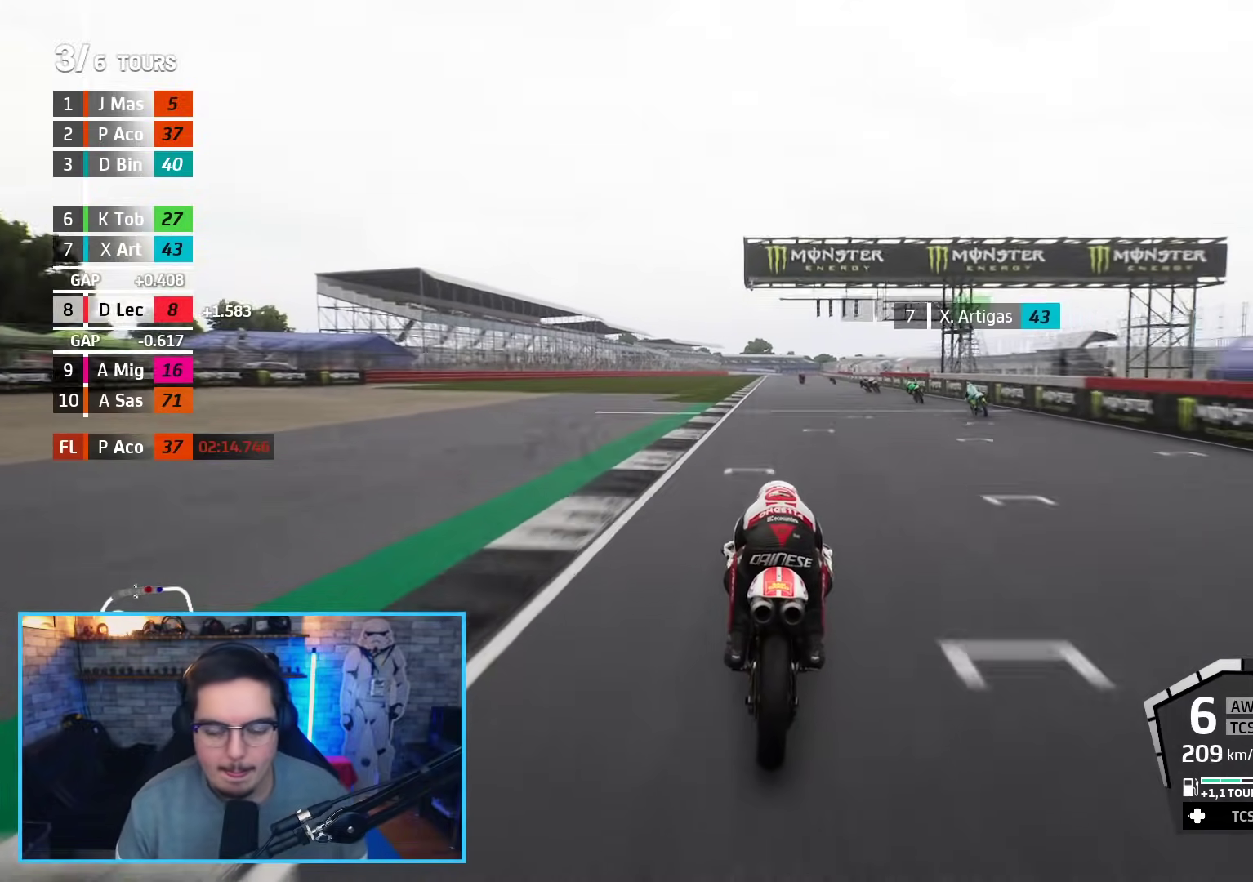
{"buttons": ["R2"], "left_stick": "center", "right_stick": "center", "events": [[117, "left_stick", "center"], [350, "left_stick", "up-left"], [400, "left_stick", "center"]]}
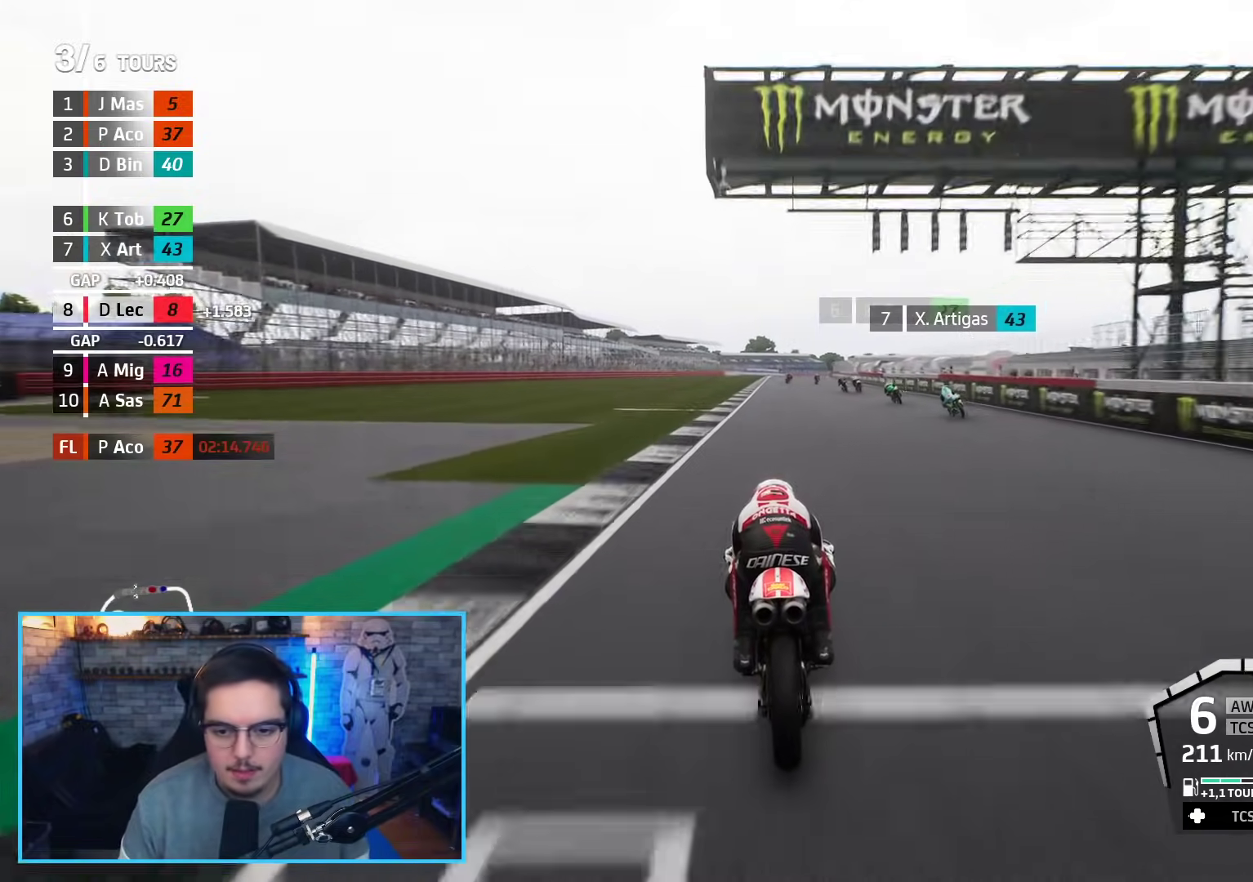
{"buttons": ["R2"], "left_stick": "center", "right_stick": "center", "events": [[317, "DPAD_DOWN", "down"], [317, "left_stick", "up"], [433, "DPAD_DOWN", "up"], [433, "left_stick", "center"]]}
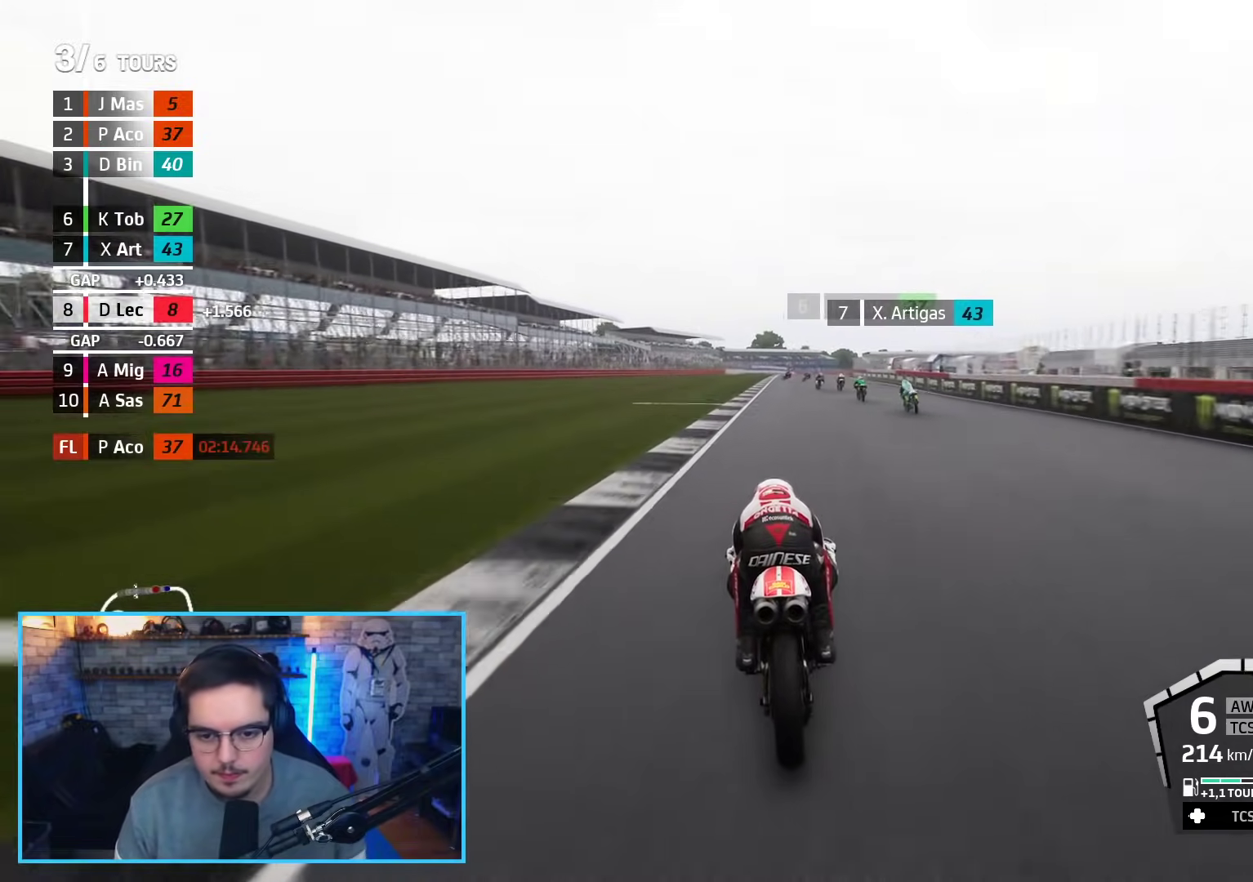
{"buttons": ["R2"], "left_stick": "up-right", "right_stick": "center", "events": [[367, "left_stick", "up-right"]]}
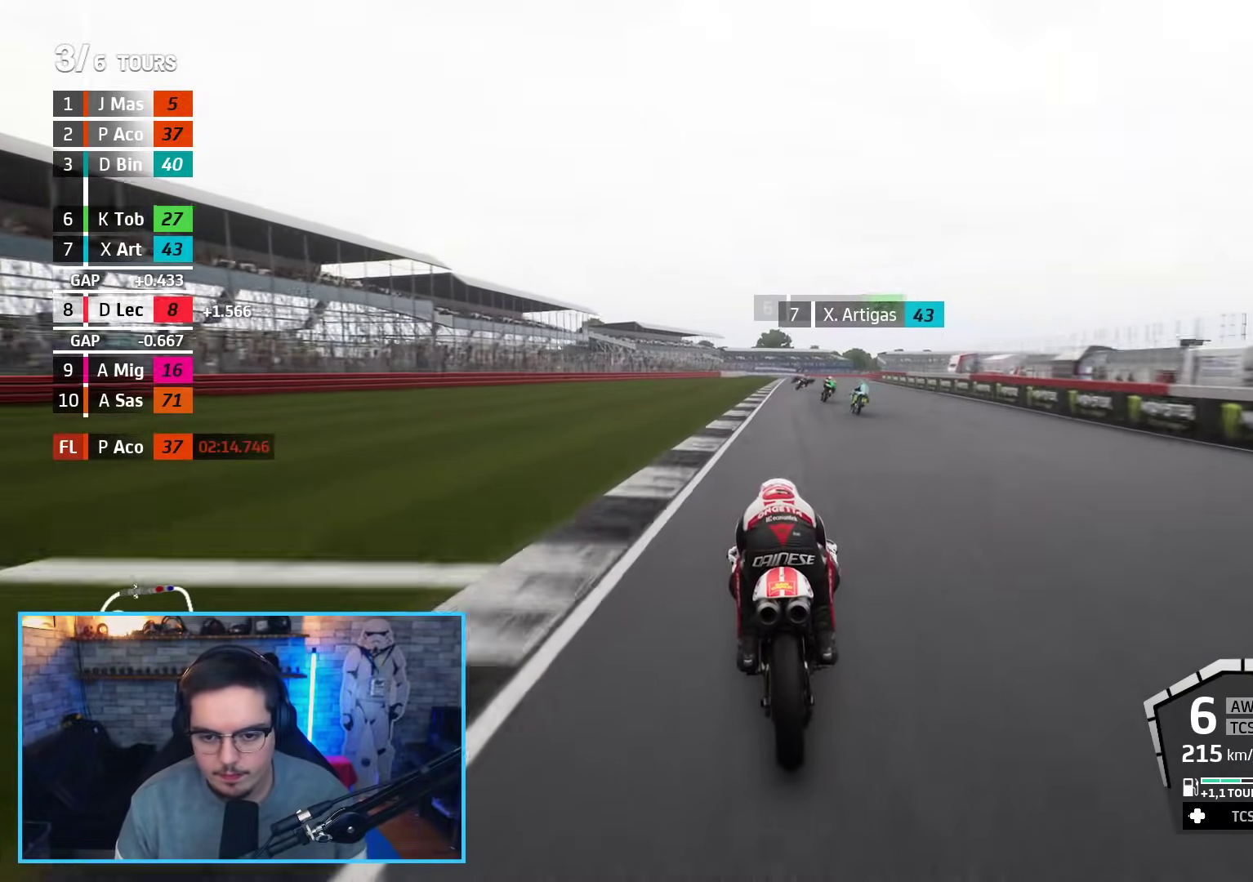
{"buttons": ["R2"], "left_stick": "up-right", "right_stick": "center", "events": []}
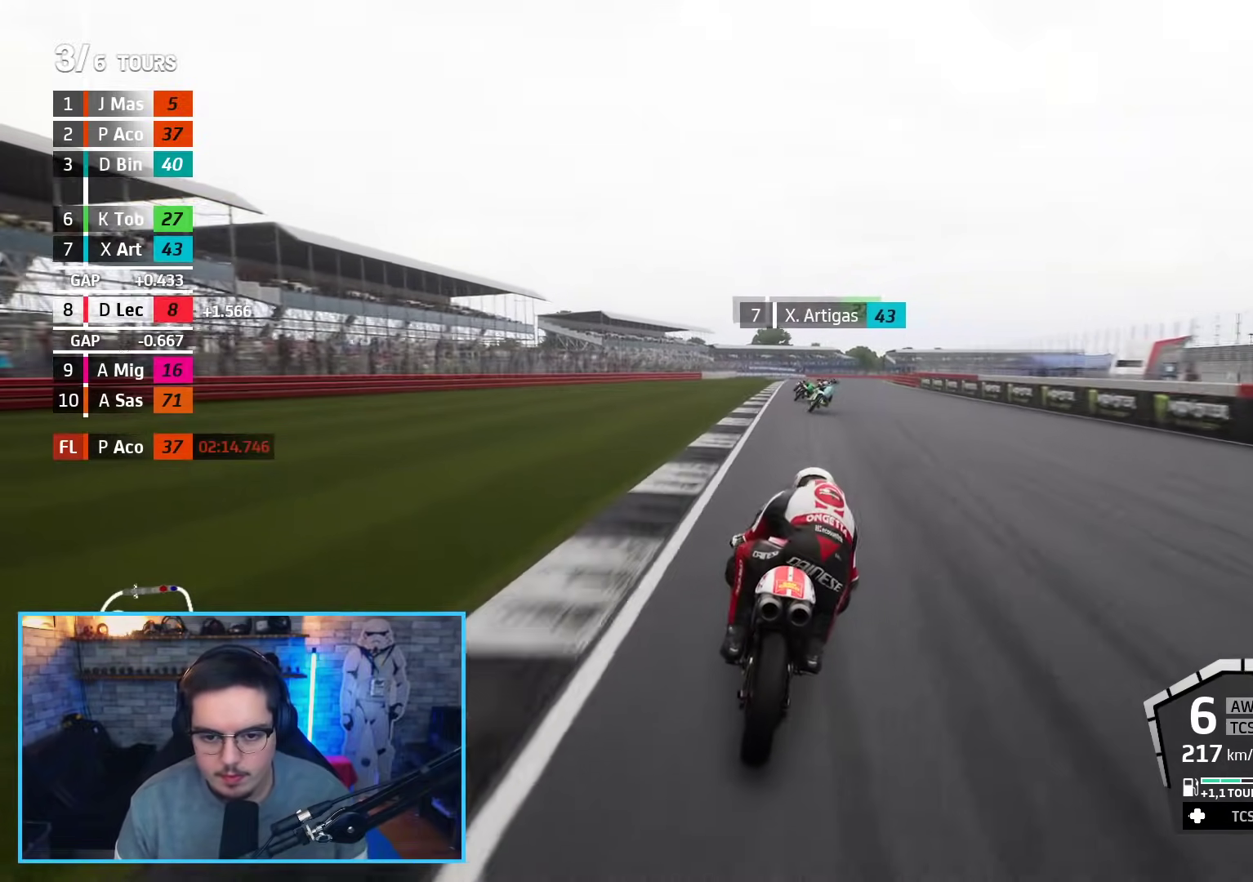
{"buttons": ["L2"], "left_stick": "up-right", "right_stick": "center", "events": [[217, "A", "down"], [217, "X", "down"], [233, "L2", "down"], [300, "R2", "up"], [367, "X", "up"], [383, "A", "up"]]}
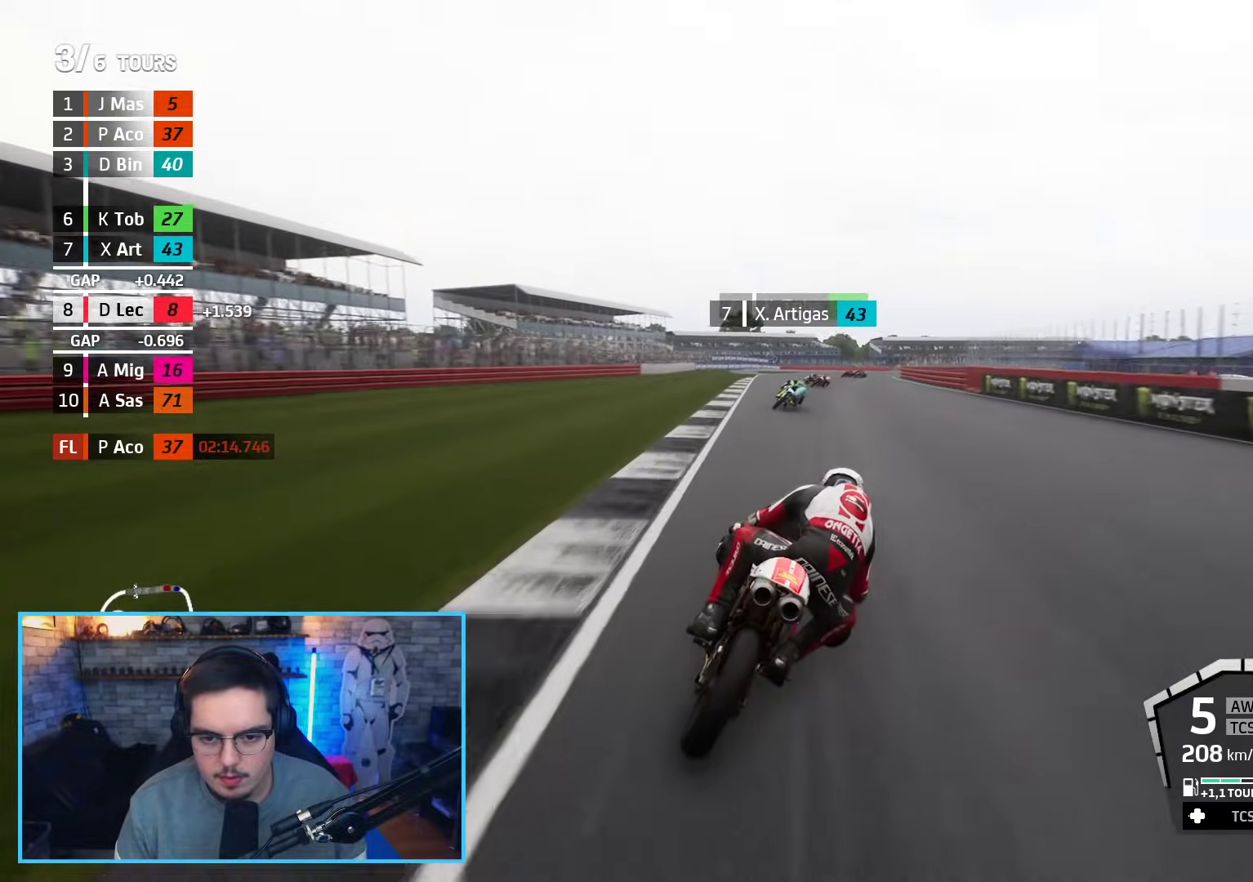
{"buttons": [], "left_stick": "up-right", "right_stick": "center", "events": [[283, "L2", "up"]]}
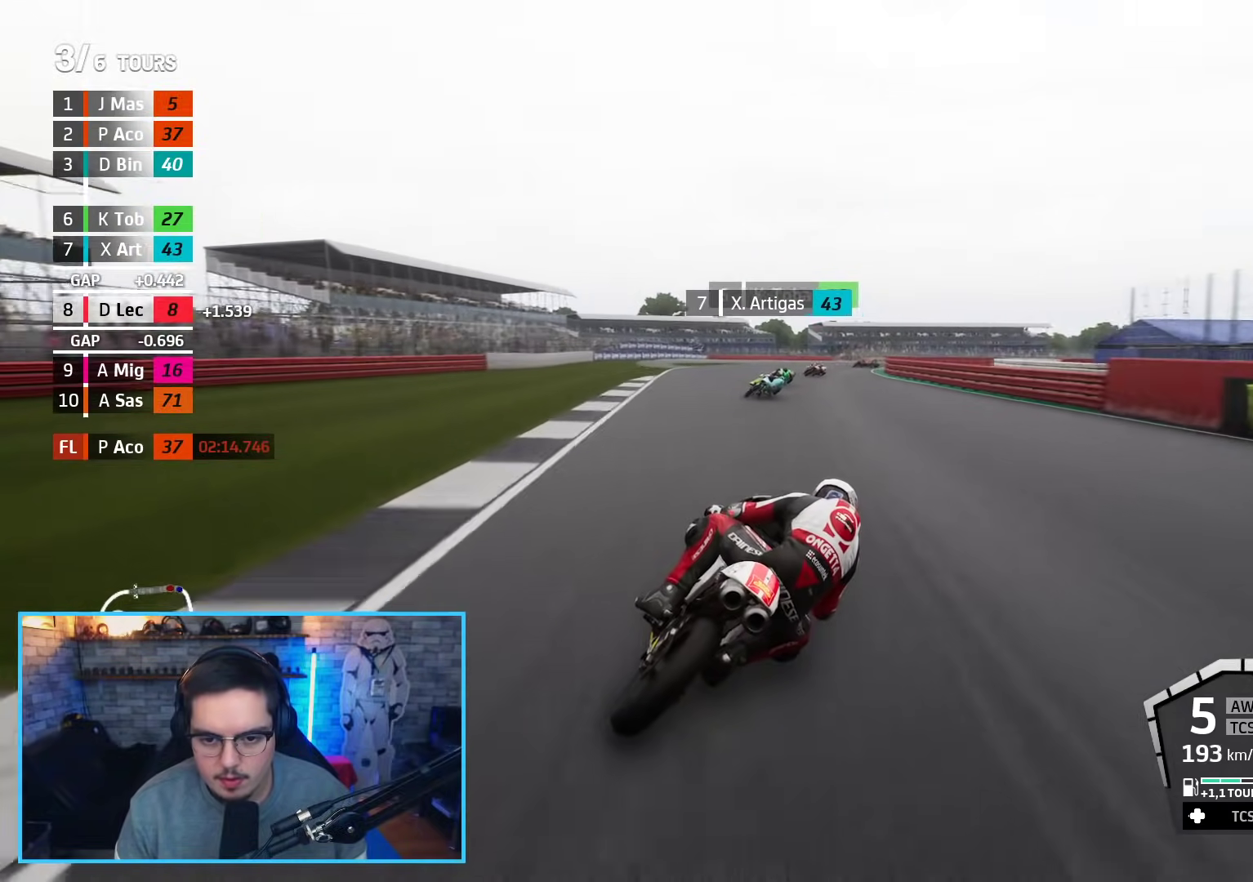
{"buttons": ["L2"], "left_stick": "up-right", "right_stick": "center", "events": [[67, "L2", "down"]]}
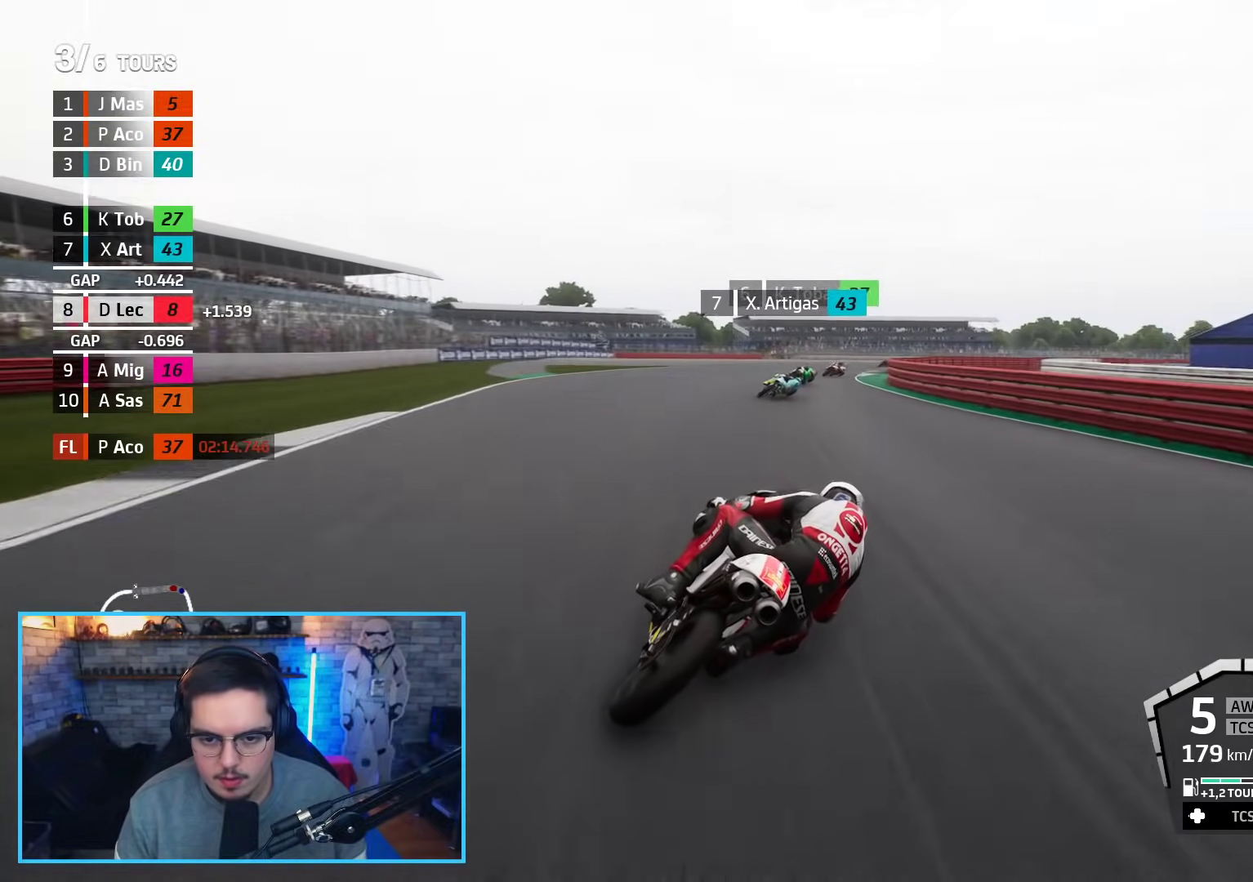
{"buttons": ["L2"], "left_stick": "up-right", "right_stick": "center", "events": [[17, "A", "down"], [33, "X", "down"], [100, "X", "up"], [150, "A", "up"]]}
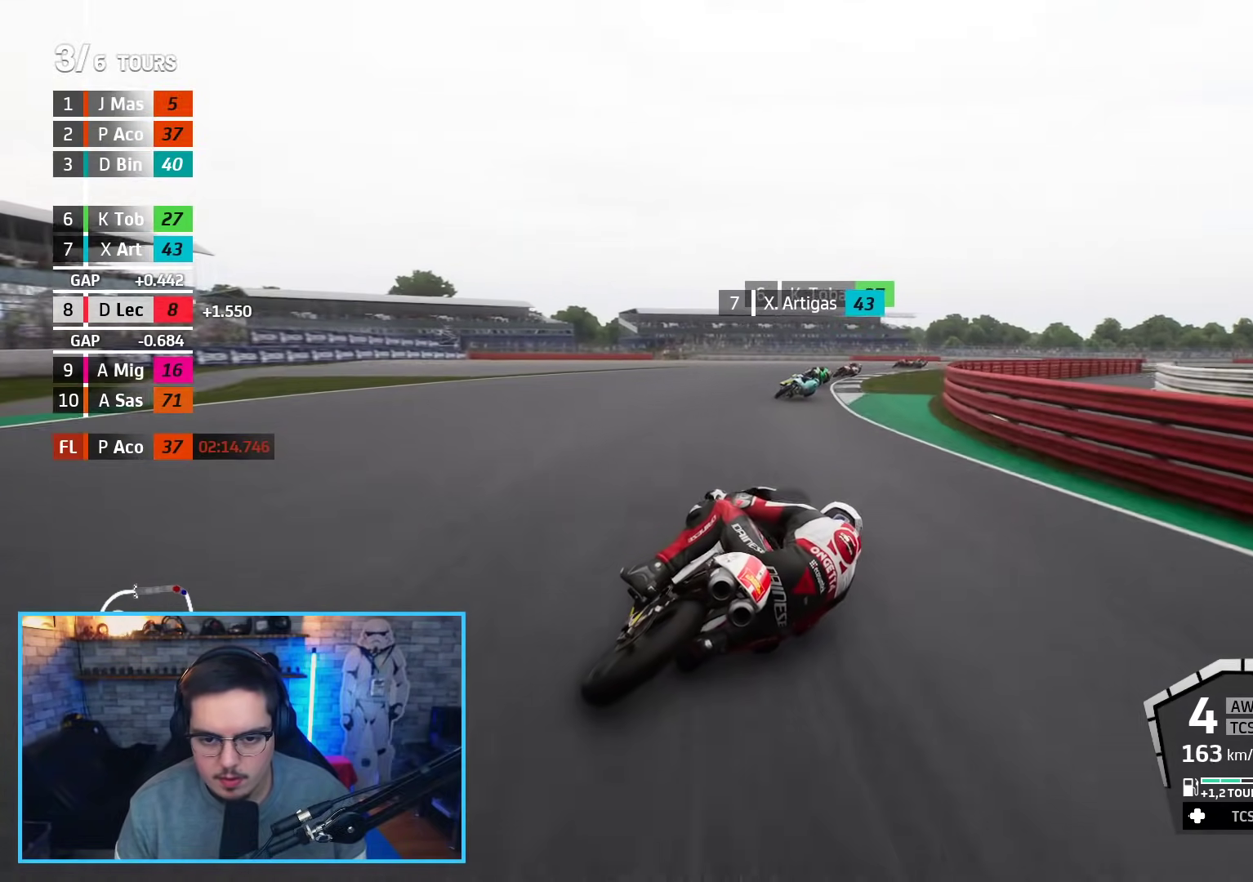
{"buttons": ["L2"], "left_stick": "up-right", "right_stick": "center", "events": []}
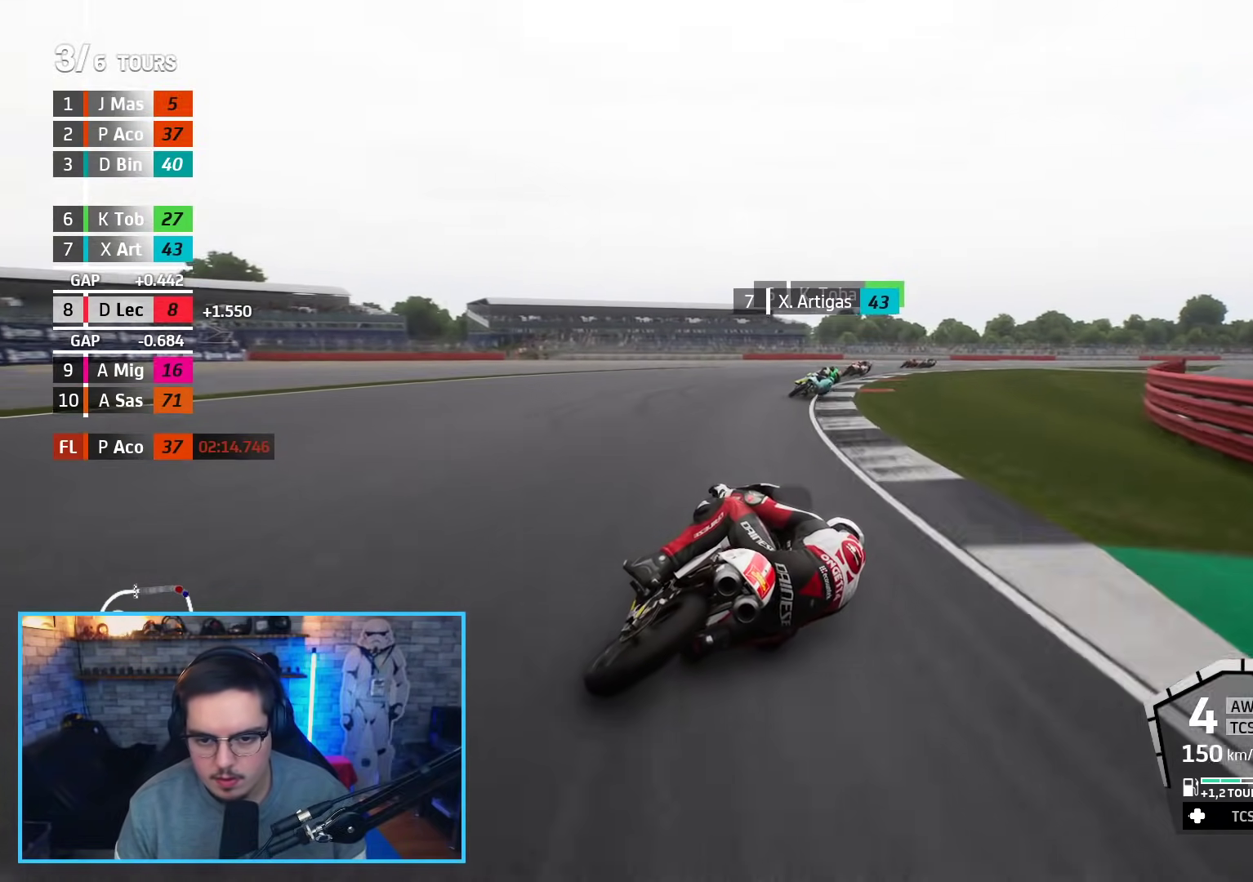
{"buttons": ["R2"], "left_stick": "up-right", "right_stick": "center", "events": [[17, "L2", "up"], [217, "R2", "down"]]}
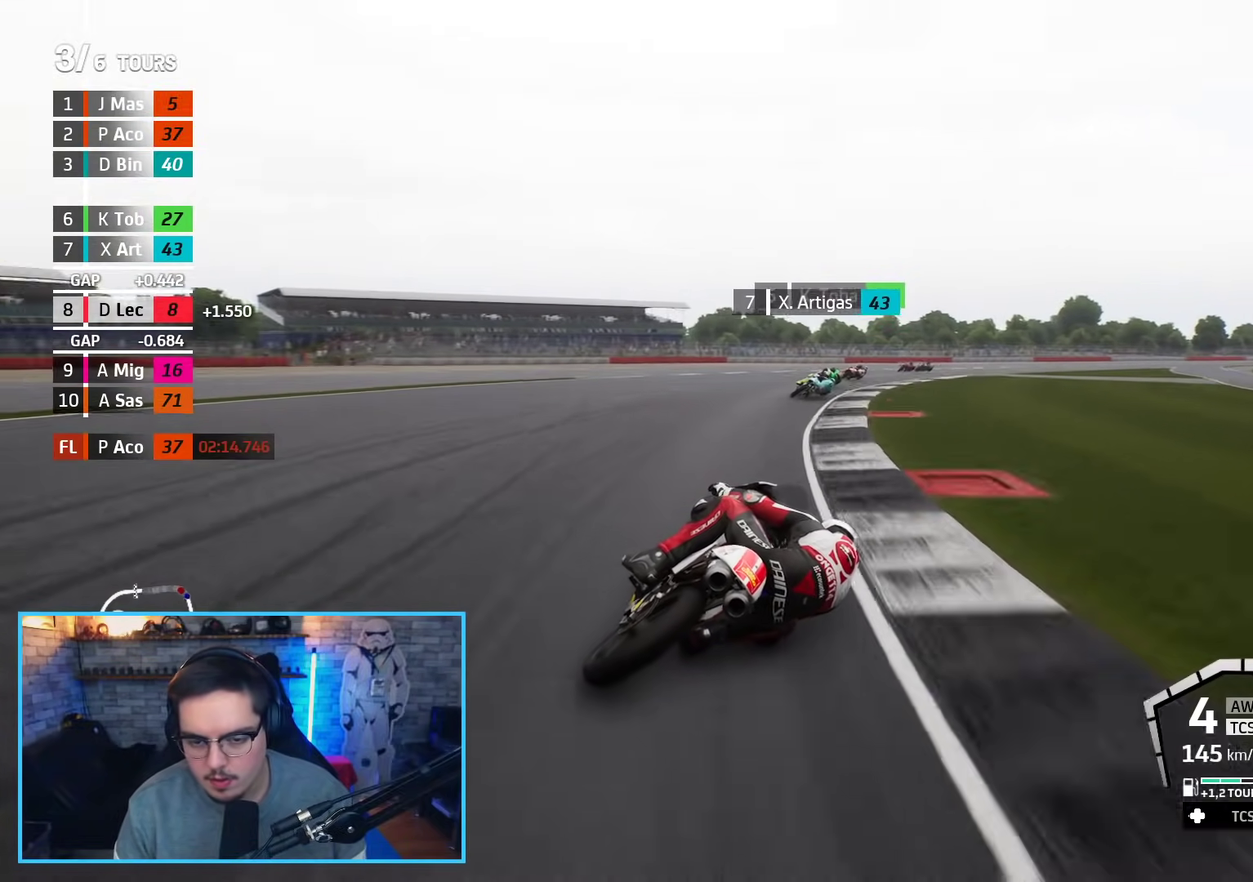
{"buttons": ["R2"], "left_stick": "up-right", "right_stick": "center", "events": []}
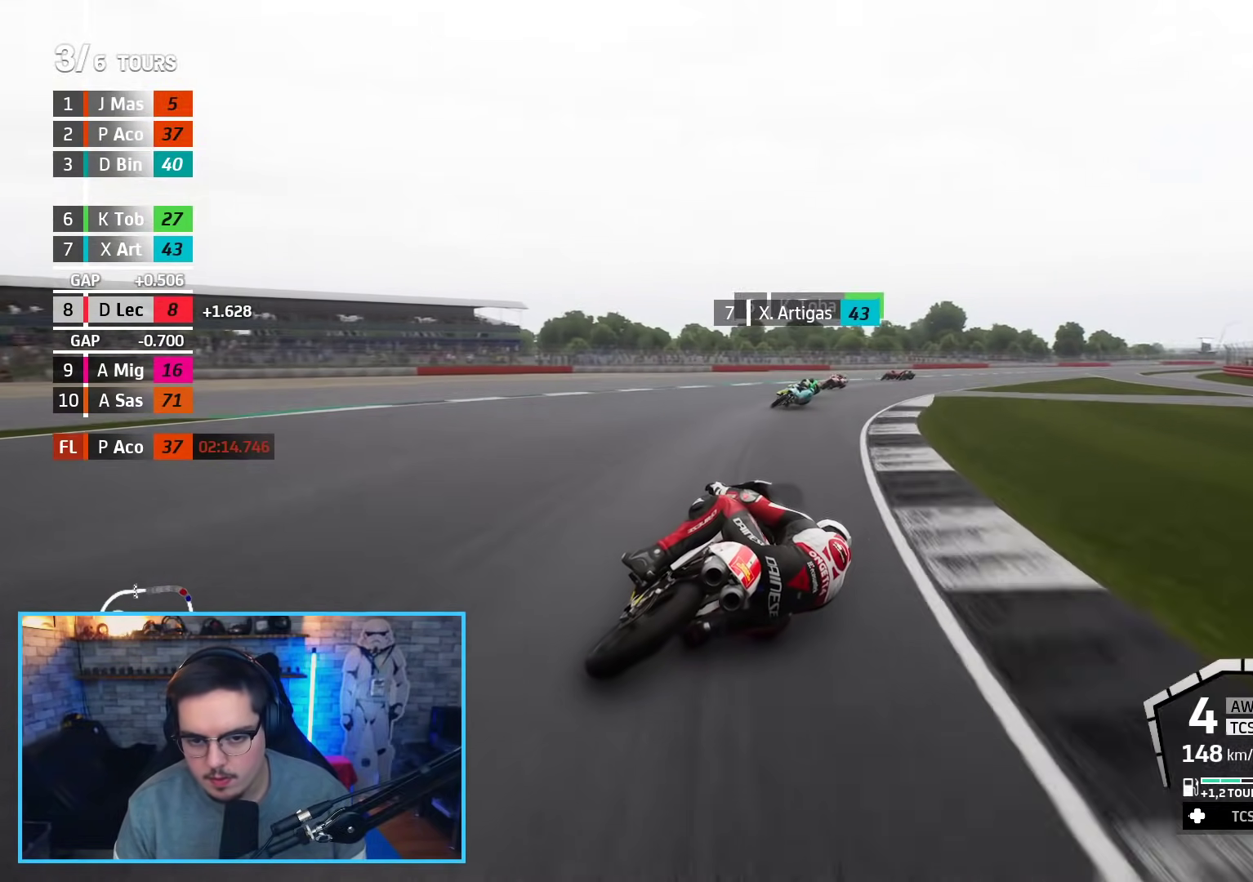
{"buttons": ["R2"], "left_stick": "up-right", "right_stick": "center", "events": []}
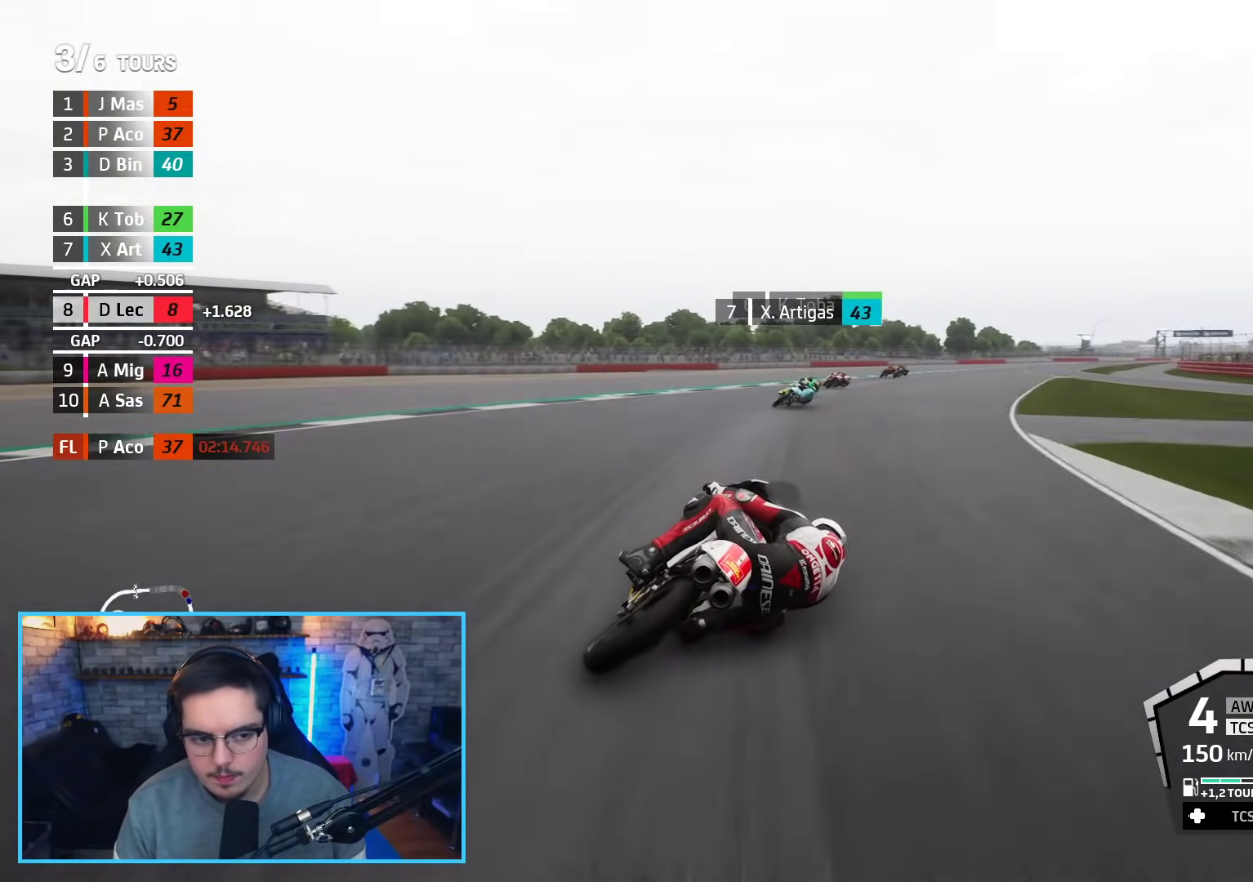
{"buttons": ["R2"], "left_stick": "up-right", "right_stick": "center", "events": []}